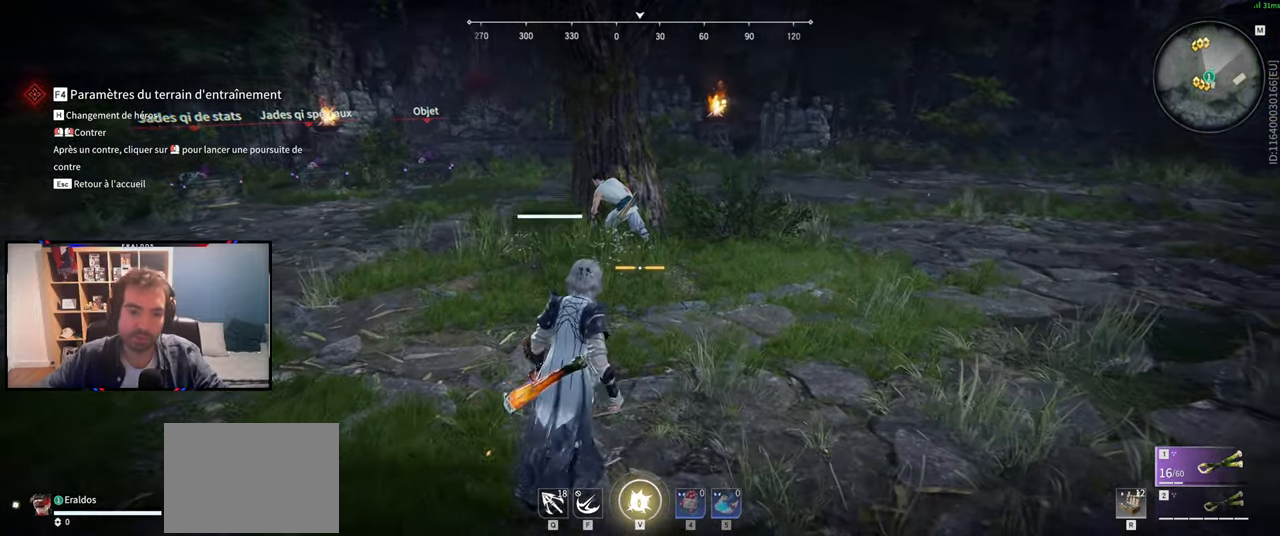
Gameplay with keyboard and mouse; each line is a JSON object with the keys and mouse buttons held at the frame after it. "events" lists presses ("down") and releases ("up") of "1", "2", "3", "a", "c", "ctrl", "d", "e", "f", "q", "s", "shift", "space", "v", "z", "mouse_left", "mouse_wheel", "mouse_right", "mouse_mb4" and "mouse_mb5" between this image and that frame as [ms after this image, input, new state], when the widget could be followed in between. "mouse_left", "mouse_wheel", "mouse_right", "mouse_mb4", "mouse_mb5" = the "left", "wheel", "right", "mb4", "mb5" buttons of the "mouse" list. No other keys are recorded. "wheel" means that the mouse wheel is clicked or scrolled. Mouse movement is not recorded.
{"keys": [], "mouse": [], "events": []}
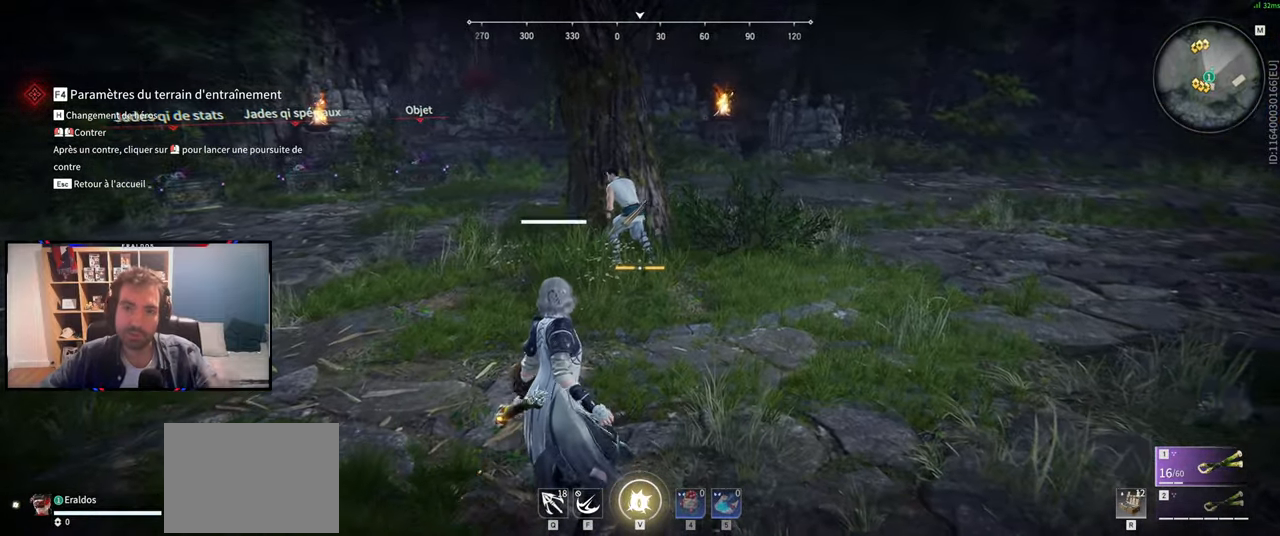
{"keys": [], "mouse": [], "events": []}
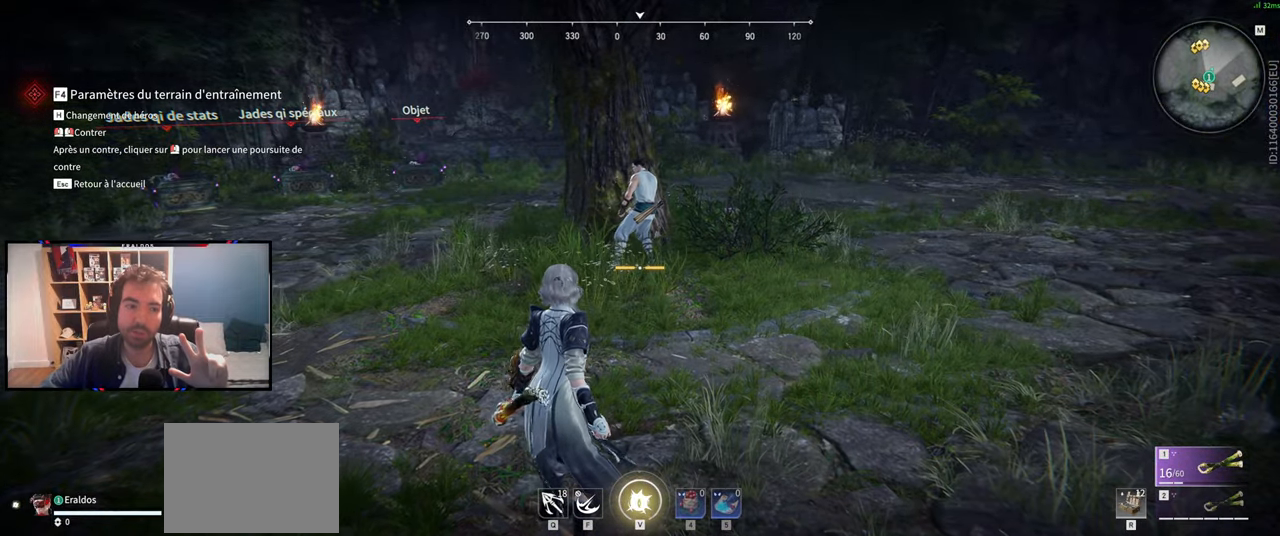
{"keys": [], "mouse": [], "events": []}
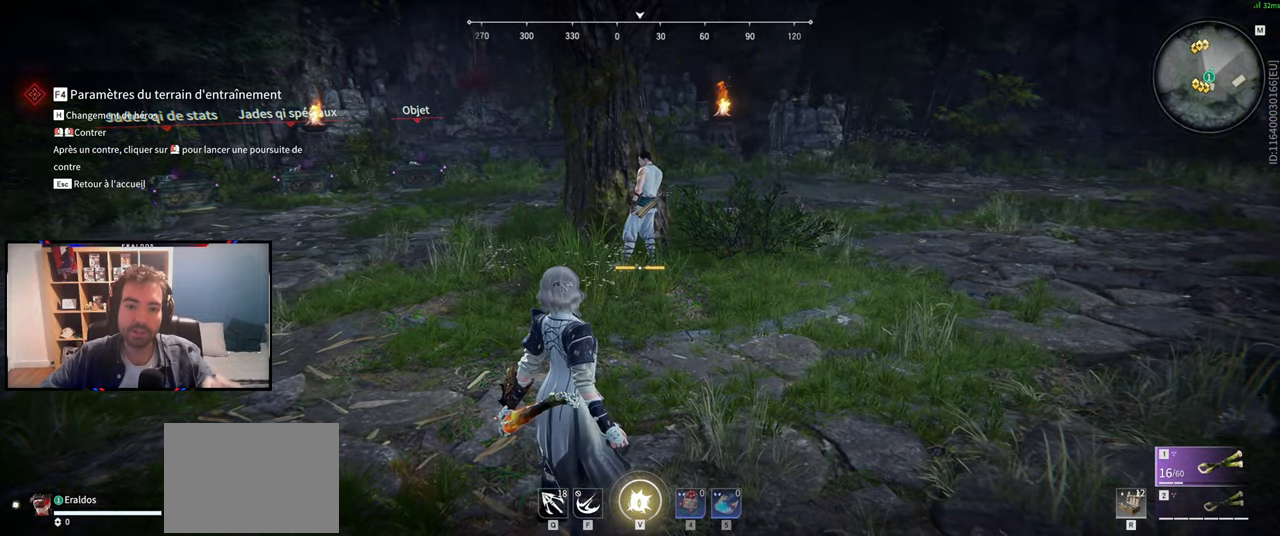
{"keys": [], "mouse": [], "events": []}
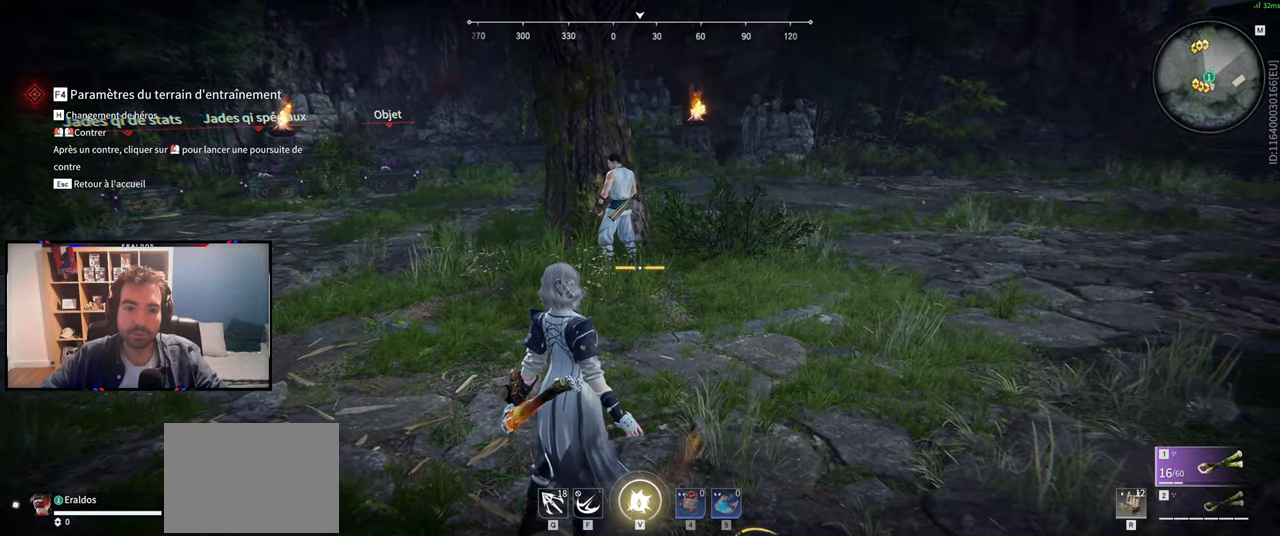
{"keys": [], "mouse": [], "events": []}
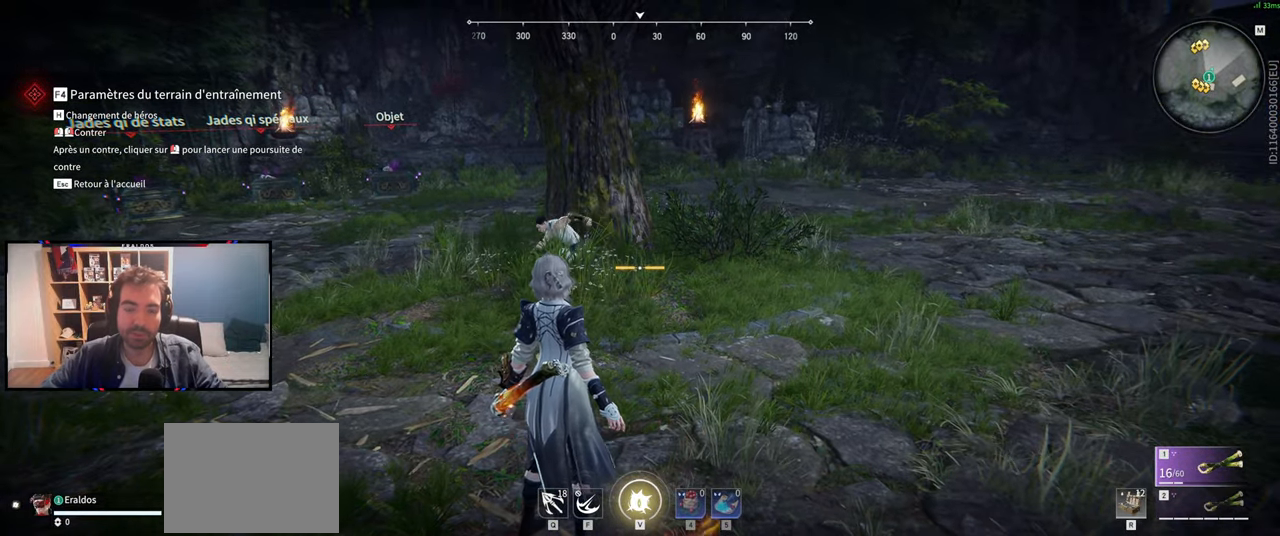
{"keys": [], "mouse": [], "events": []}
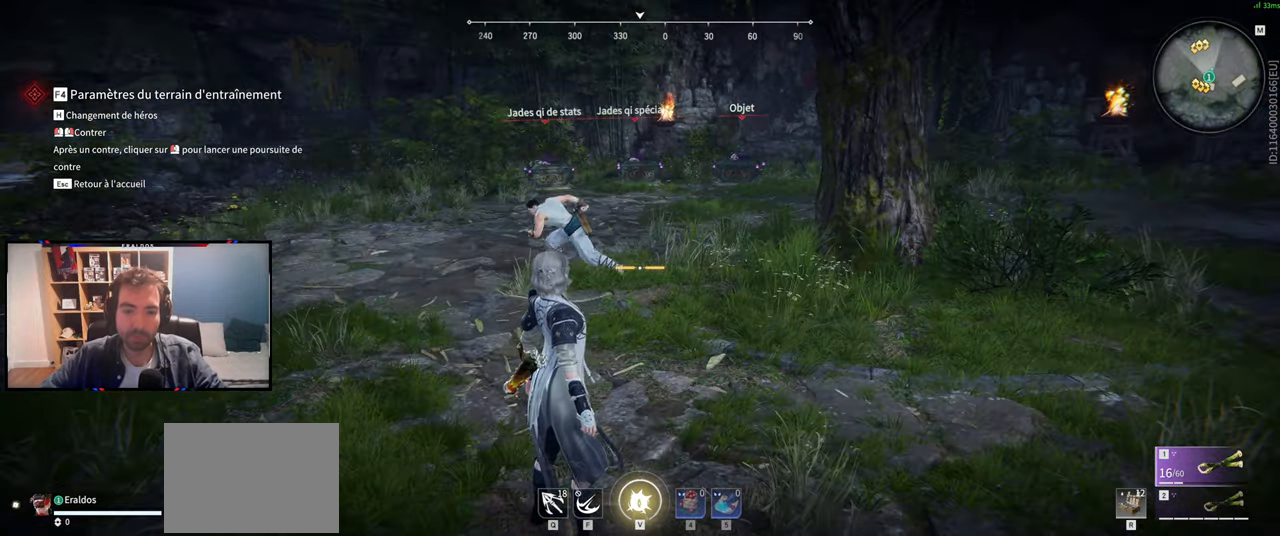
{"keys": [], "mouse": [], "events": [[117, "z", "down"], [300, "z", "up"]]}
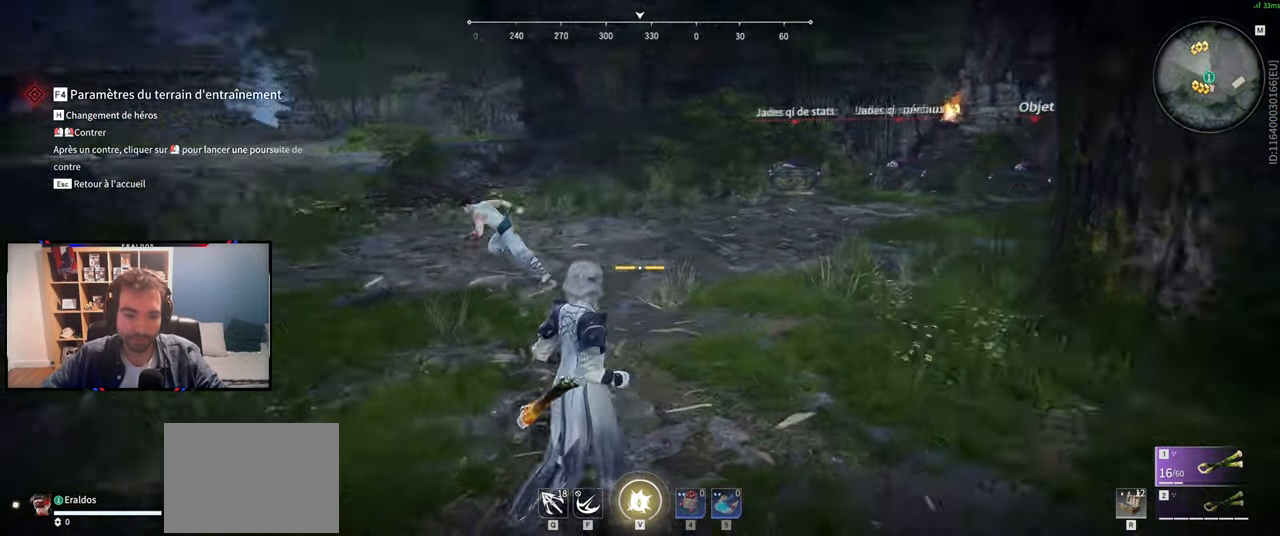
{"keys": [], "mouse": [], "events": []}
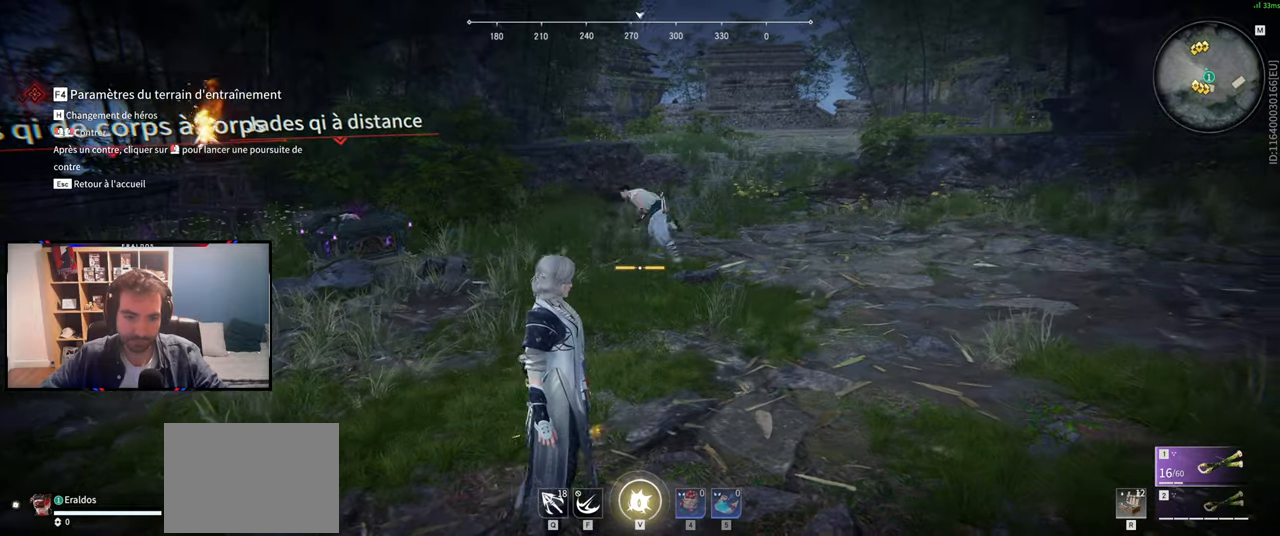
{"keys": [], "mouse": [], "events": []}
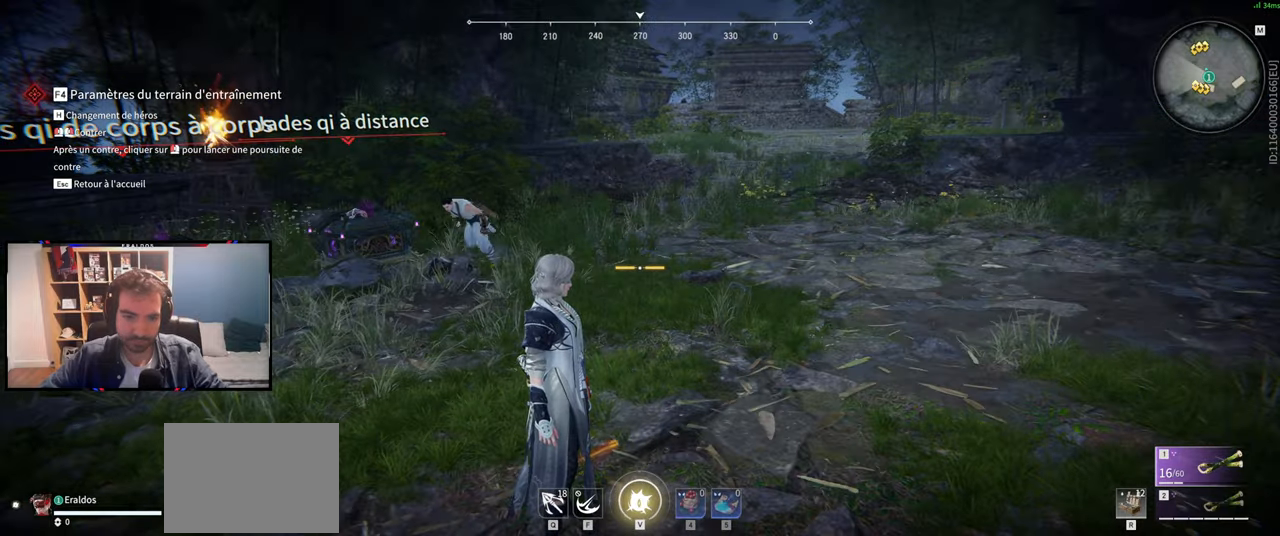
{"keys": [], "mouse": [], "events": []}
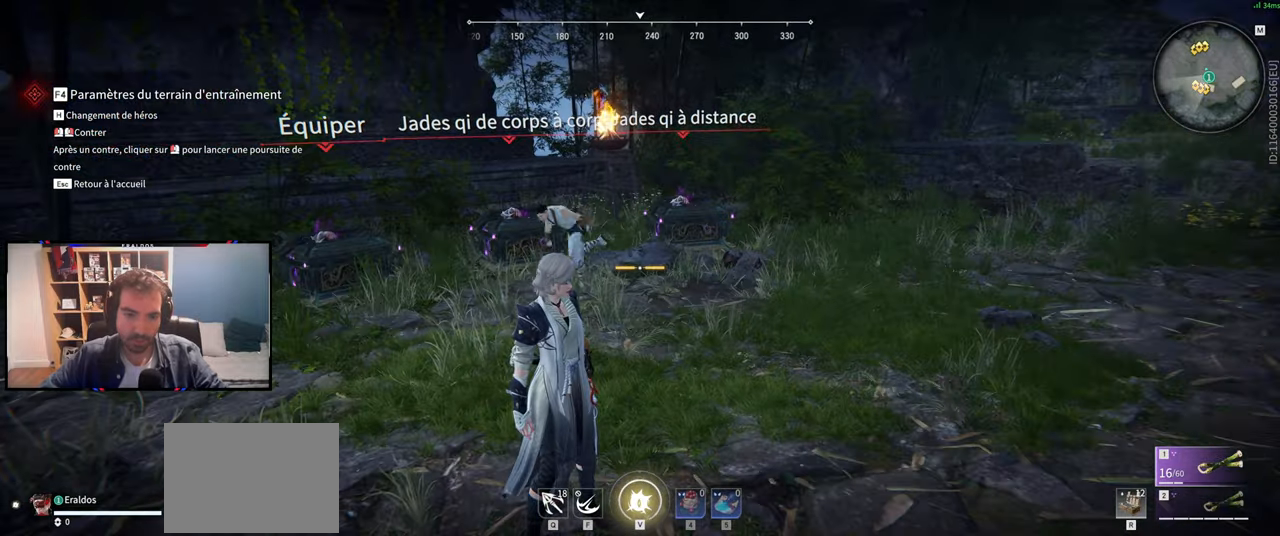
{"keys": [], "mouse": [], "events": []}
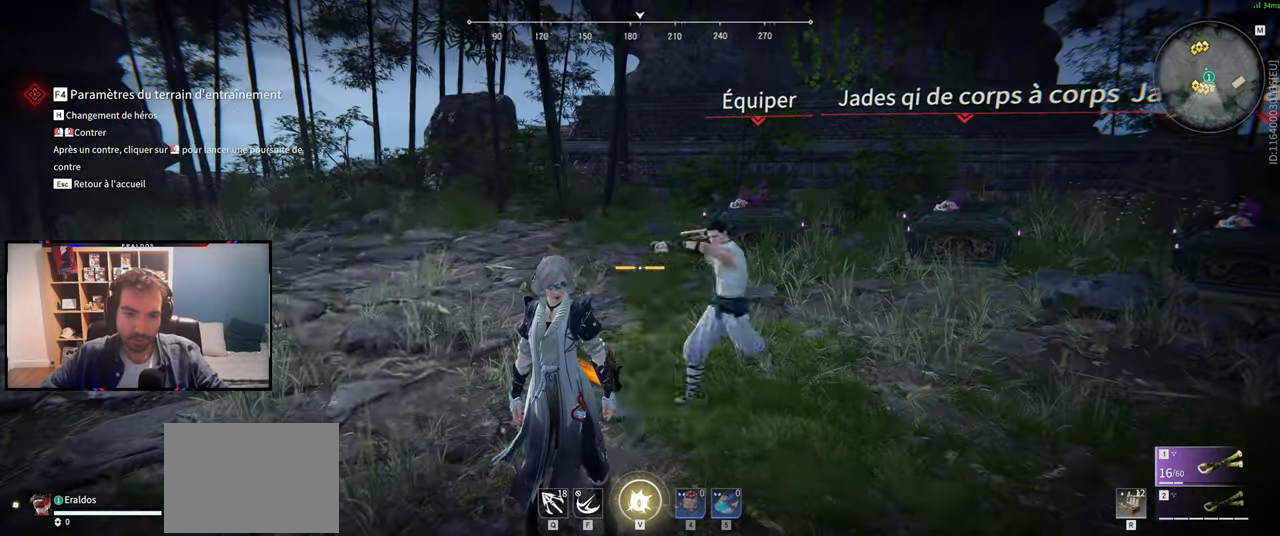
{"keys": [], "mouse": [], "events": []}
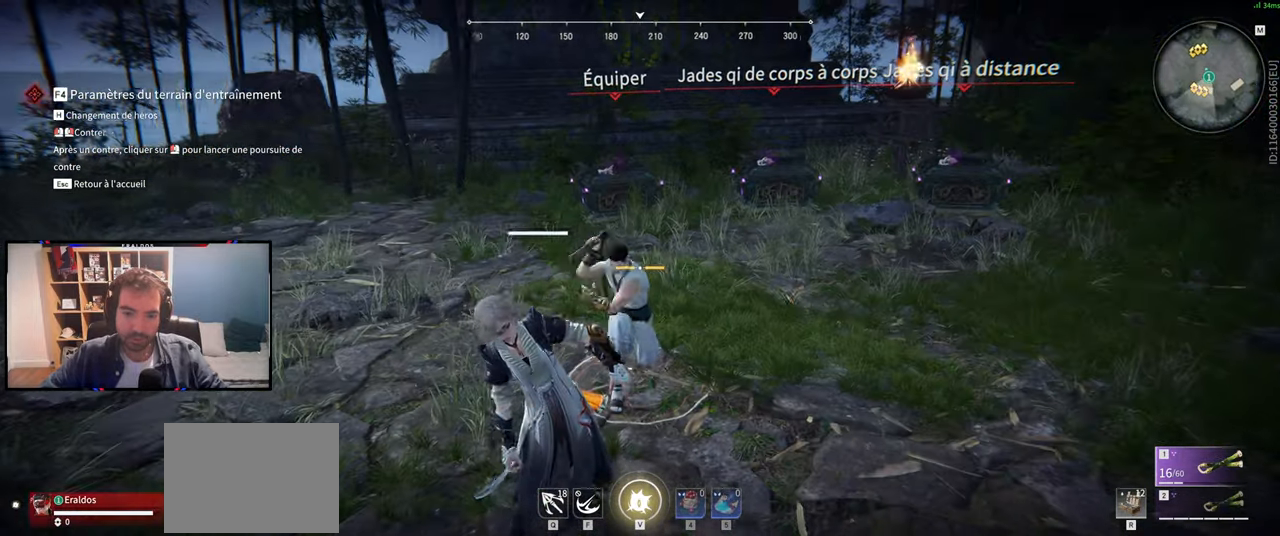
{"keys": [], "mouse": [], "events": []}
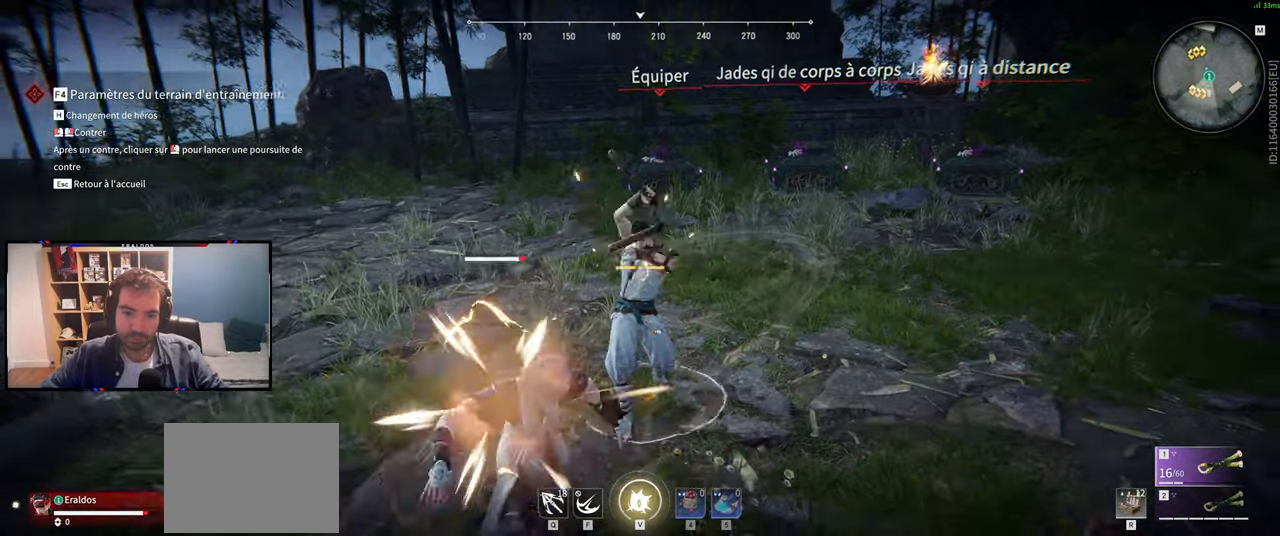
{"keys": [], "mouse": ["left"], "events": [[367, "mouse_left", "down"]]}
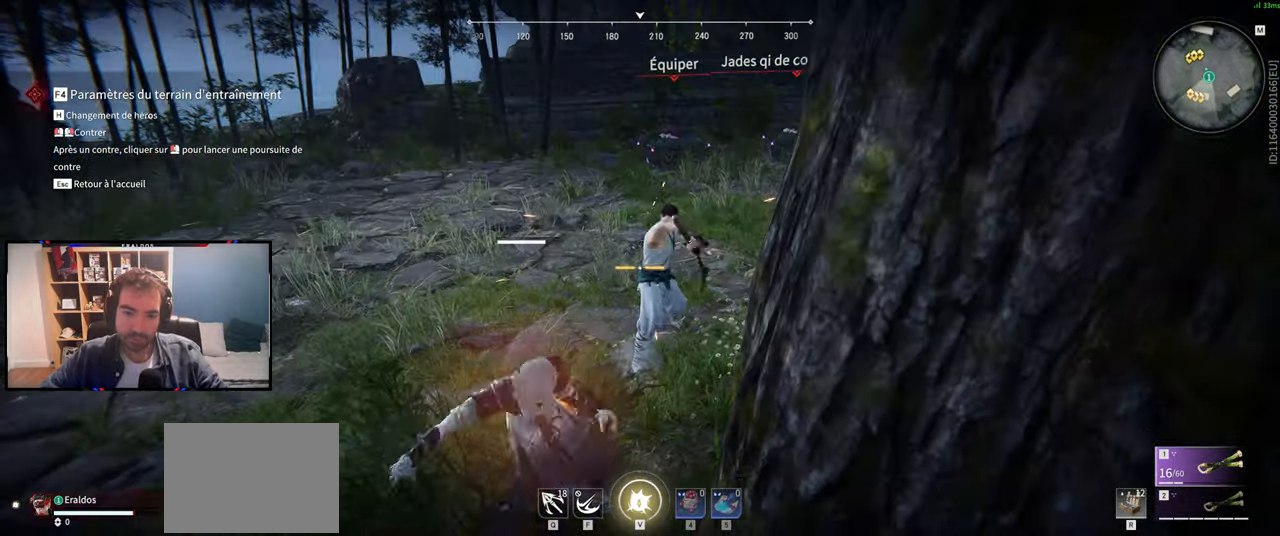
{"keys": ["z"], "mouse": ["left"], "events": [[334, "z", "down"]]}
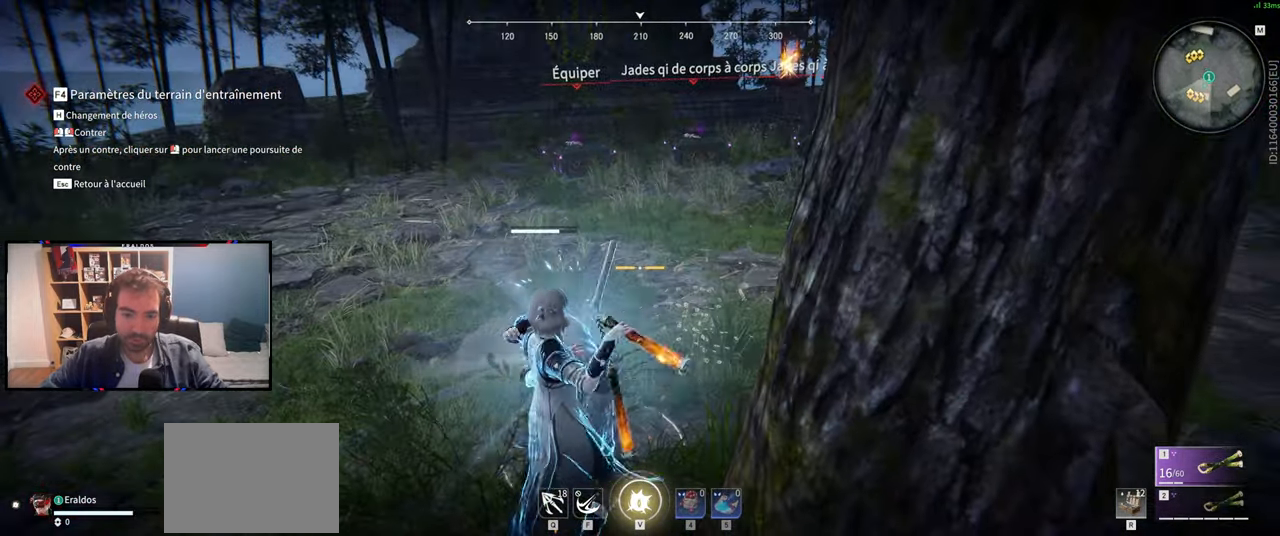
{"keys": ["z"], "mouse": [], "events": [[450, "mouse_left", "up"]]}
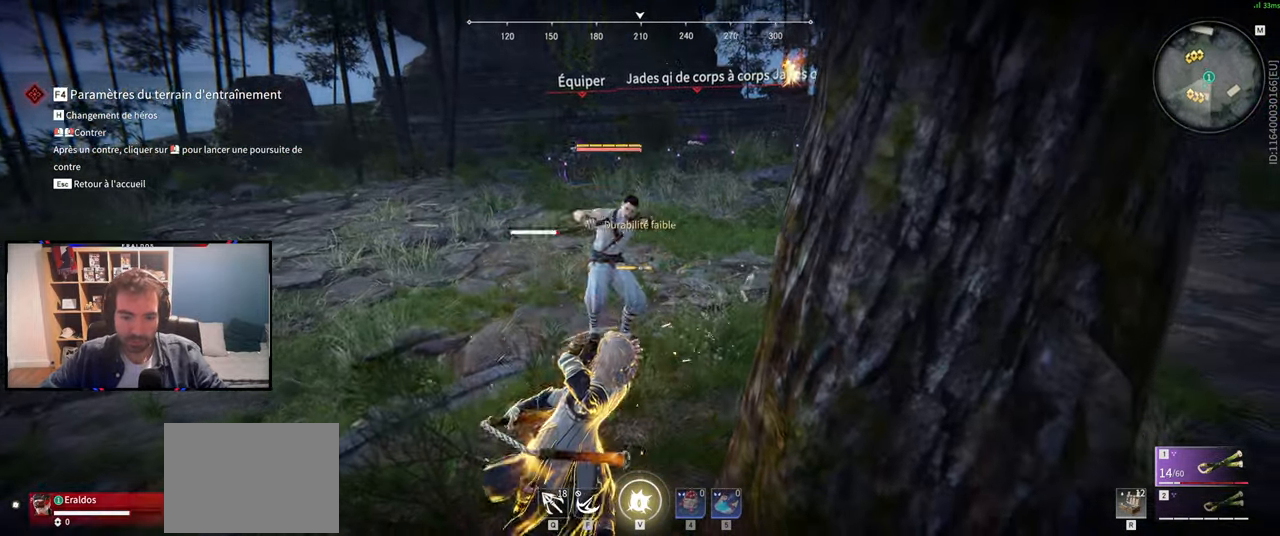
{"keys": ["z"], "mouse": [], "events": [[67, "mouse_right", "down"], [134, "mouse_right", "up"], [234, "mouse_right", "down"], [317, "mouse_right", "up"], [417, "mouse_right", "down"], [501, "mouse_right", "up"]]}
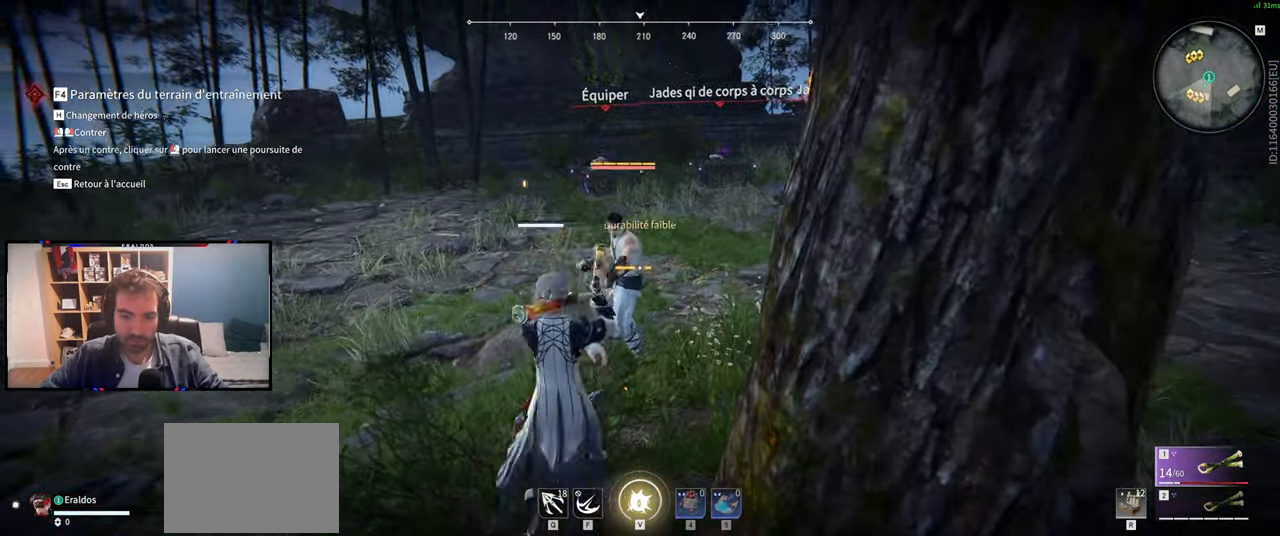
{"keys": ["z"], "mouse": ["right"], "events": [[100, "mouse_right", "down"], [334, "mouse_right", "up"], [417, "mouse_right", "down"]]}
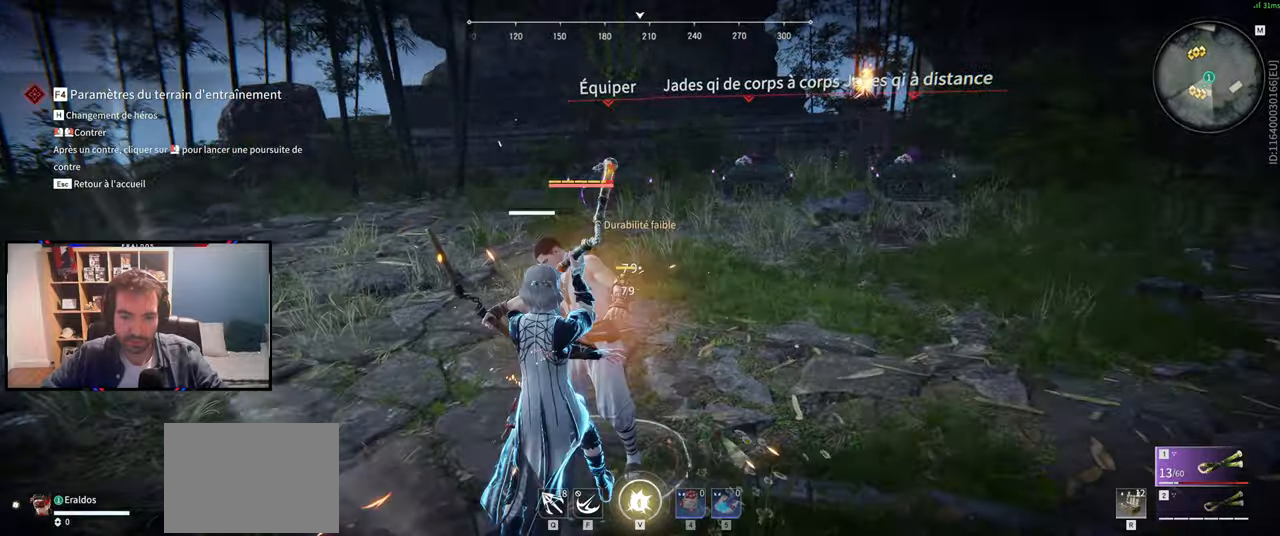
{"keys": ["z"], "mouse": ["right"], "events": [[17, "mouse_right", "up"], [117, "mouse_right", "down"], [217, "mouse_right", "up"], [301, "mouse_right", "down"], [401, "mouse_right", "up"], [501, "mouse_right", "down"]]}
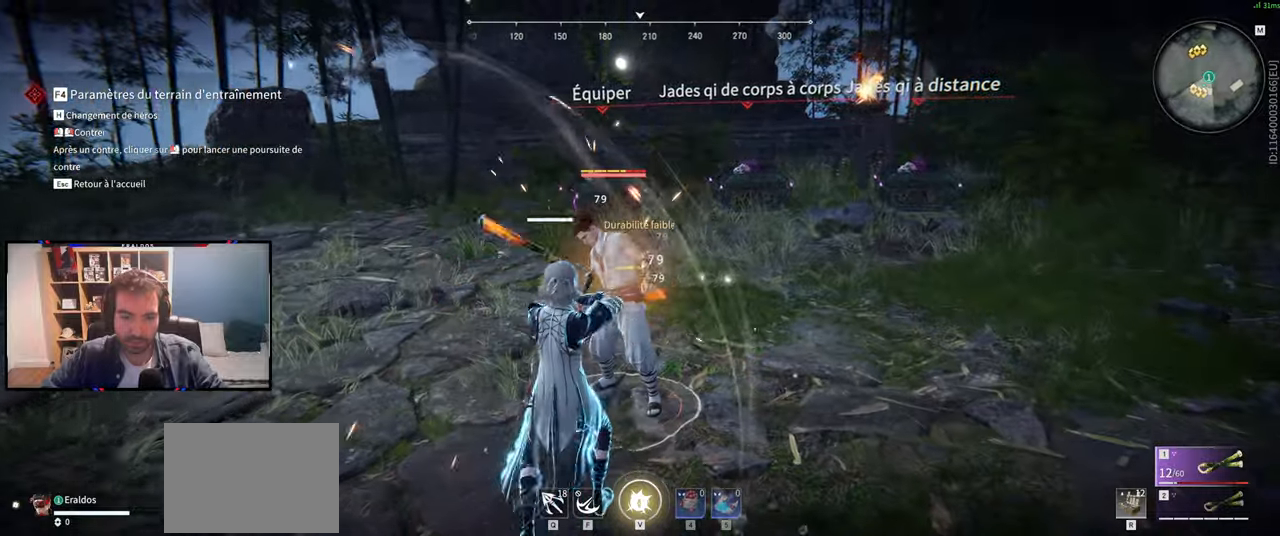
{"keys": ["z"], "mouse": [], "events": [[33, "mouse_right", "up"], [133, "mouse_right", "down"], [233, "mouse_right", "up"], [317, "mouse_right", "down"], [350, "mouse_right", "up"]]}
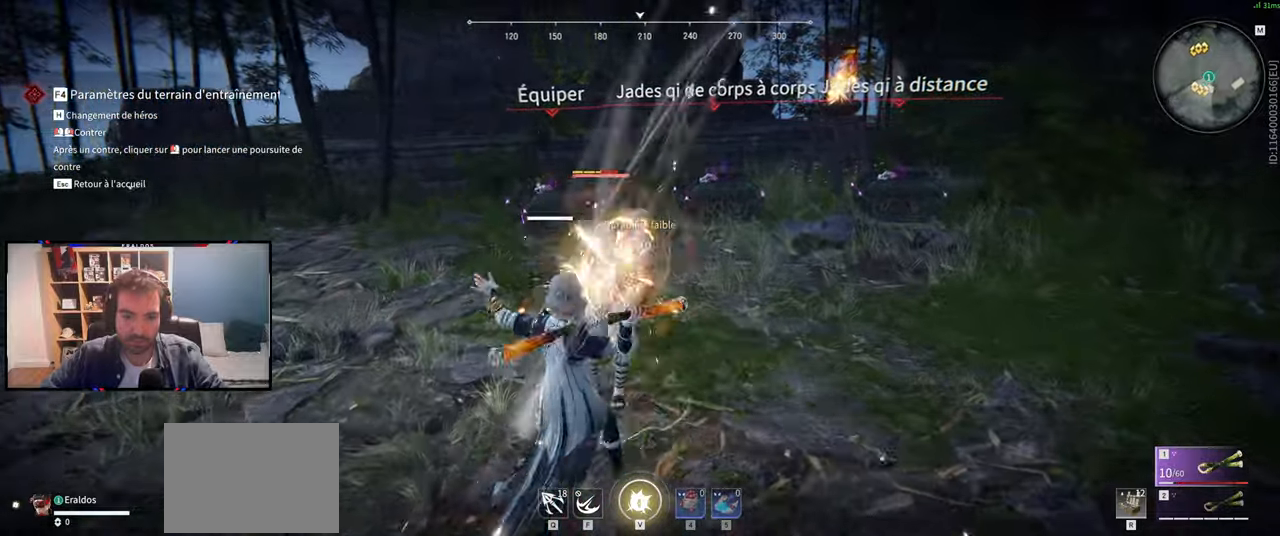
{"keys": ["z"], "mouse": [], "events": [[17, "mouse_right", "down"], [101, "mouse_right", "up"], [184, "mouse_right", "down"], [267, "mouse_right", "up"], [367, "mouse_right", "down"], [484, "mouse_right", "up"]]}
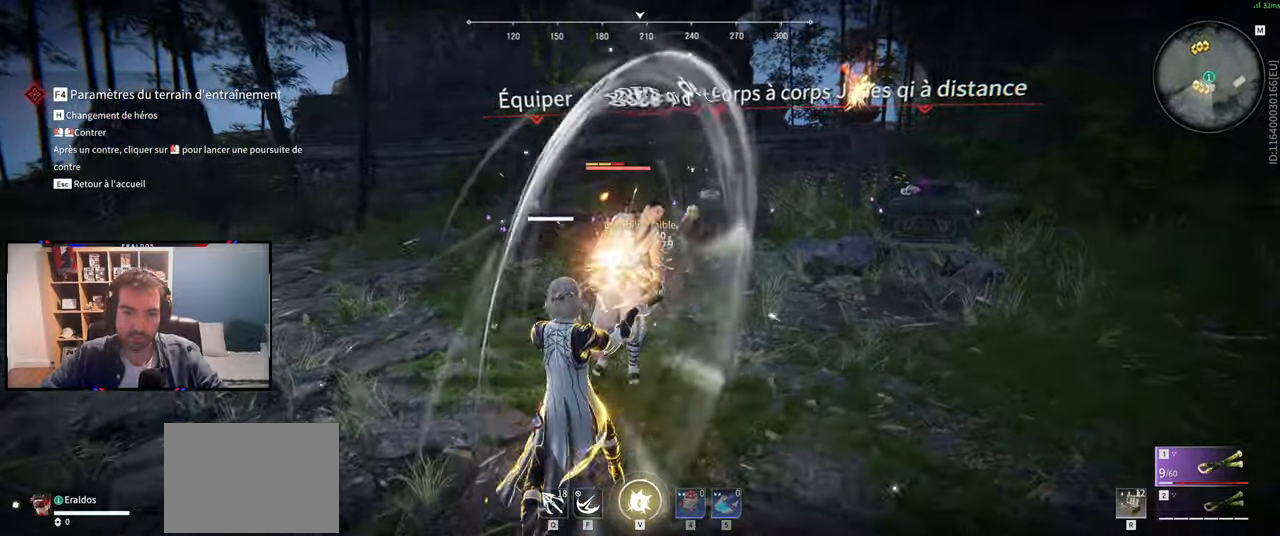
{"keys": ["z"], "mouse": ["right"], "events": [[67, "mouse_right", "down"], [167, "mouse_right", "up"], [233, "mouse_right", "down"], [350, "mouse_right", "up"], [450, "mouse_right", "down"]]}
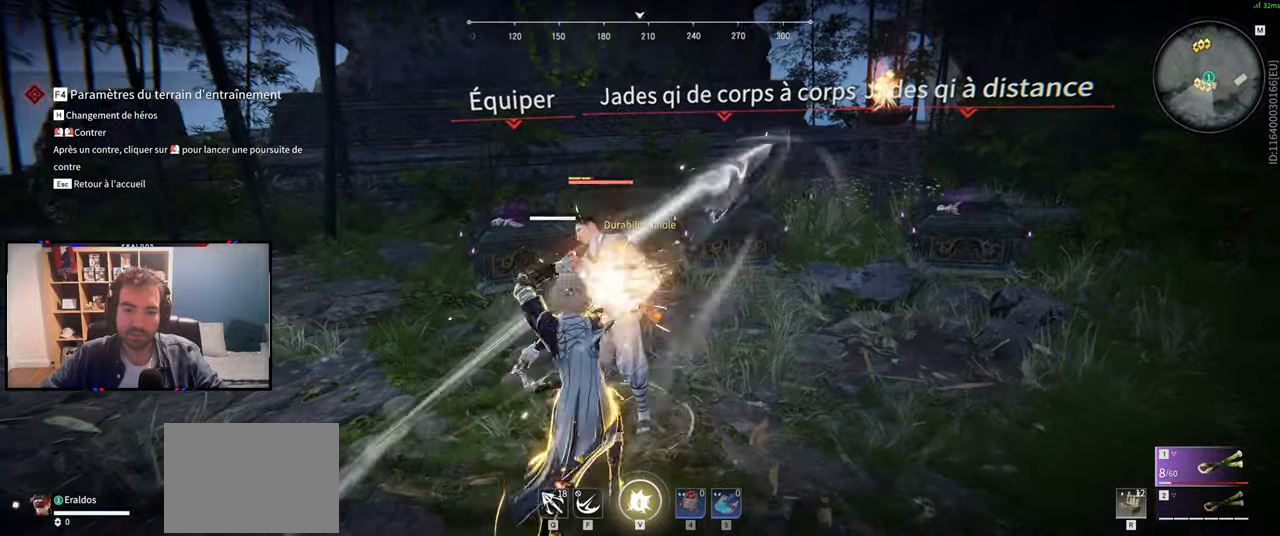
{"keys": ["z"], "mouse": ["right"], "events": [[34, "mouse_right", "up"], [134, "mouse_right", "down"], [184, "mouse_right", "up"], [317, "mouse_right", "down"], [351, "mouse_right", "up"], [468, "mouse_right", "down"]]}
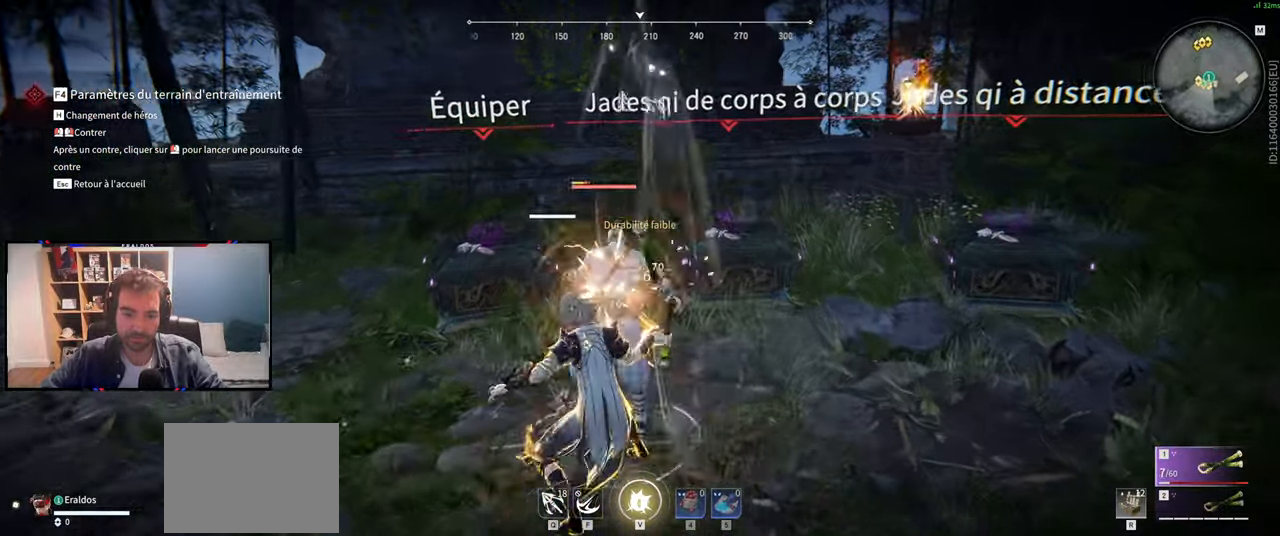
{"keys": [], "mouse": [], "events": [[50, "mouse_right", "up"], [384, "z", "up"]]}
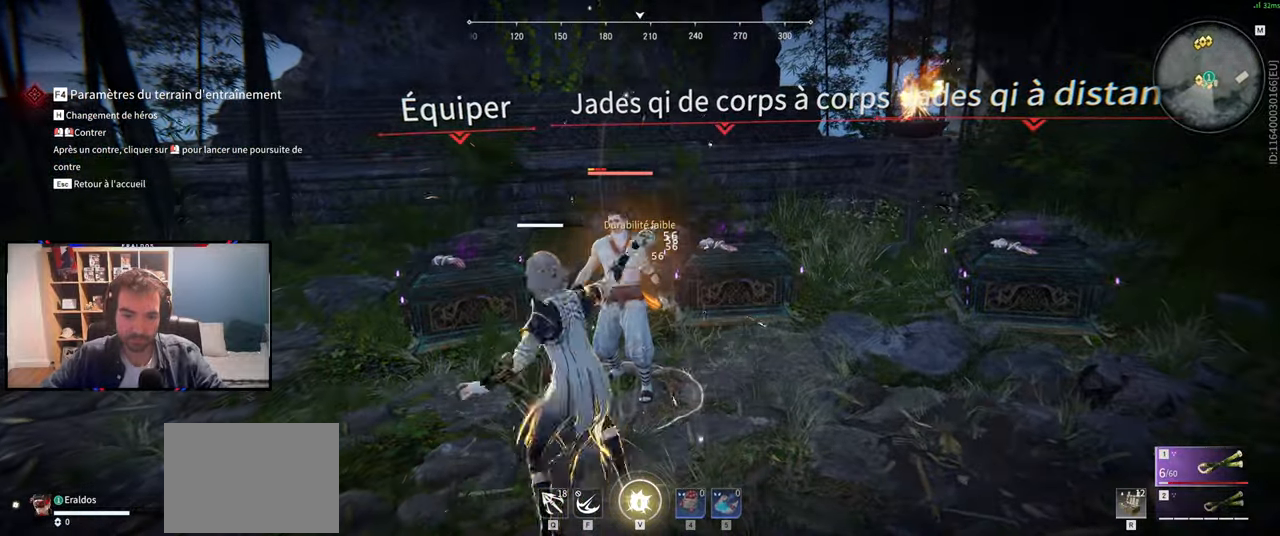
{"keys": [], "mouse": [], "events": []}
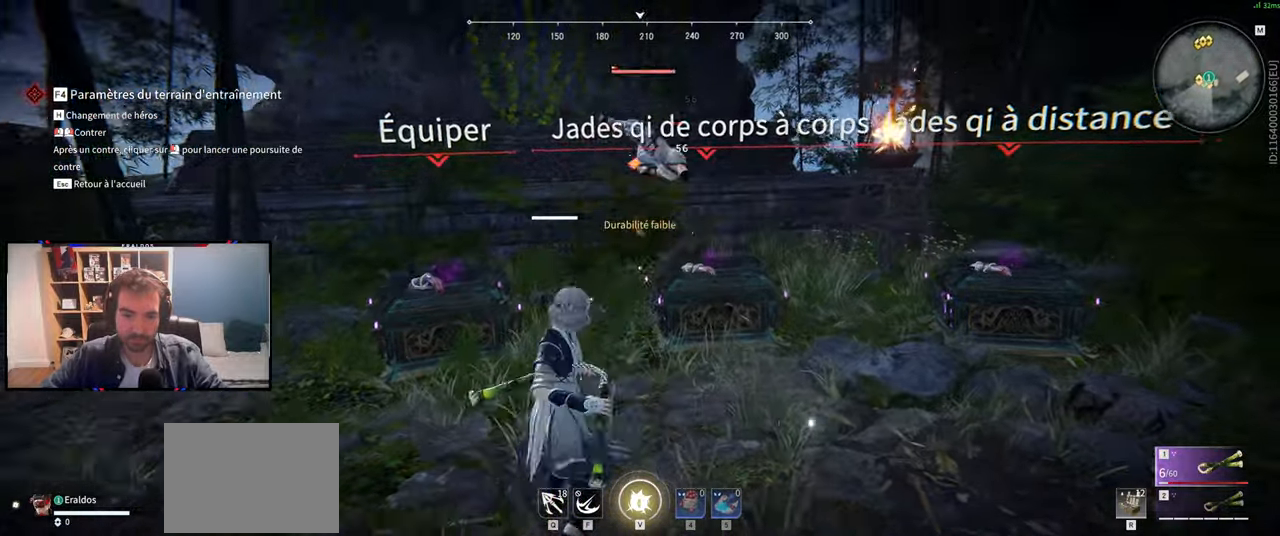
{"keys": [], "mouse": [], "events": [[33, "s", "down"], [83, "shift", "down"], [217, "shift", "up"], [267, "s", "up"]]}
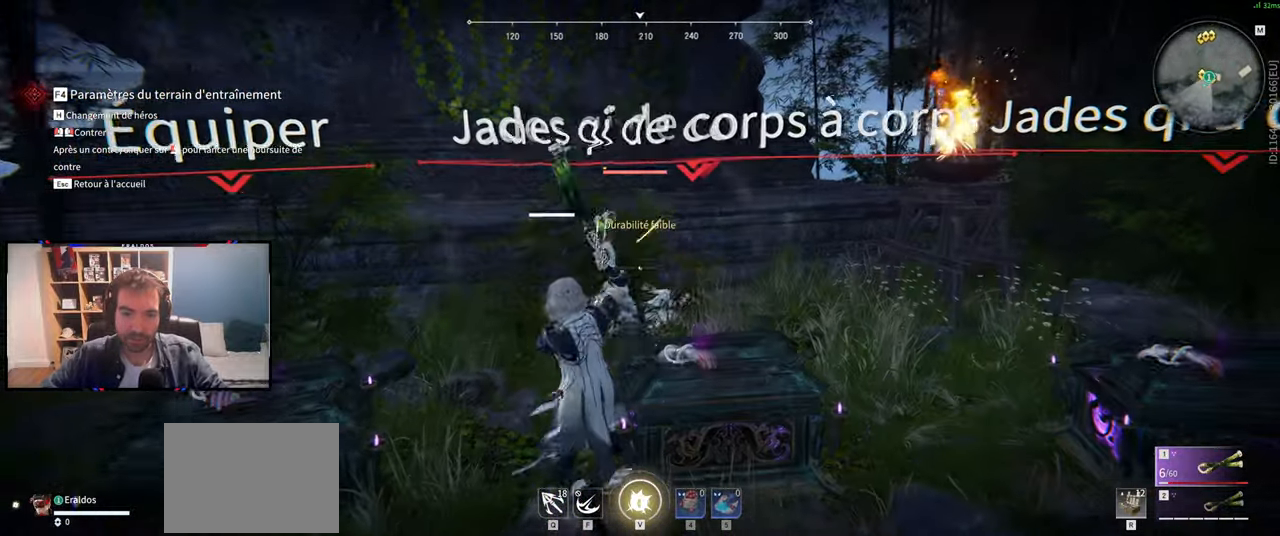
{"keys": ["s", "shift"], "mouse": [], "events": [[151, "s", "down"], [201, "shift", "down"]]}
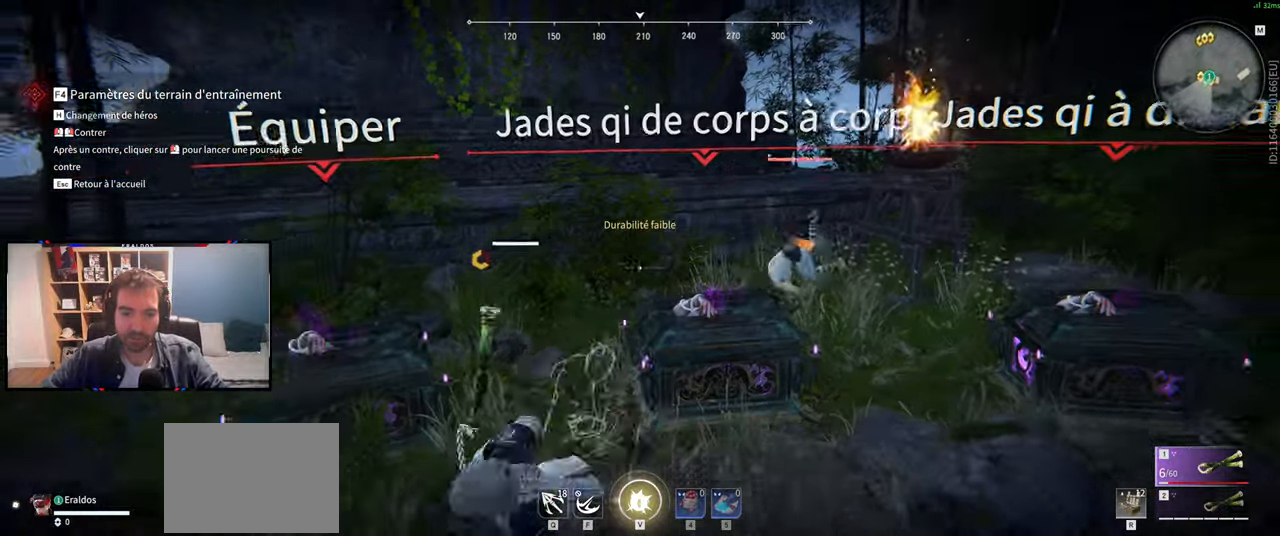
{"keys": ["q", "s"], "mouse": [], "events": [[67, "shift", "up"], [167, "q", "down"]]}
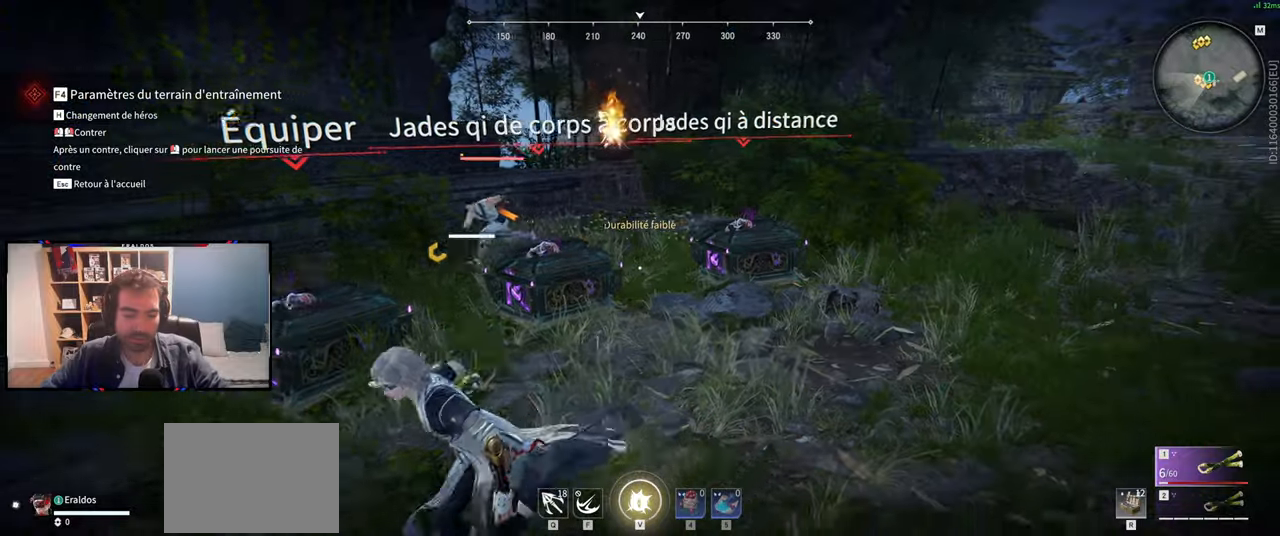
{"keys": ["s"], "mouse": [], "events": [[267, "q", "up"]]}